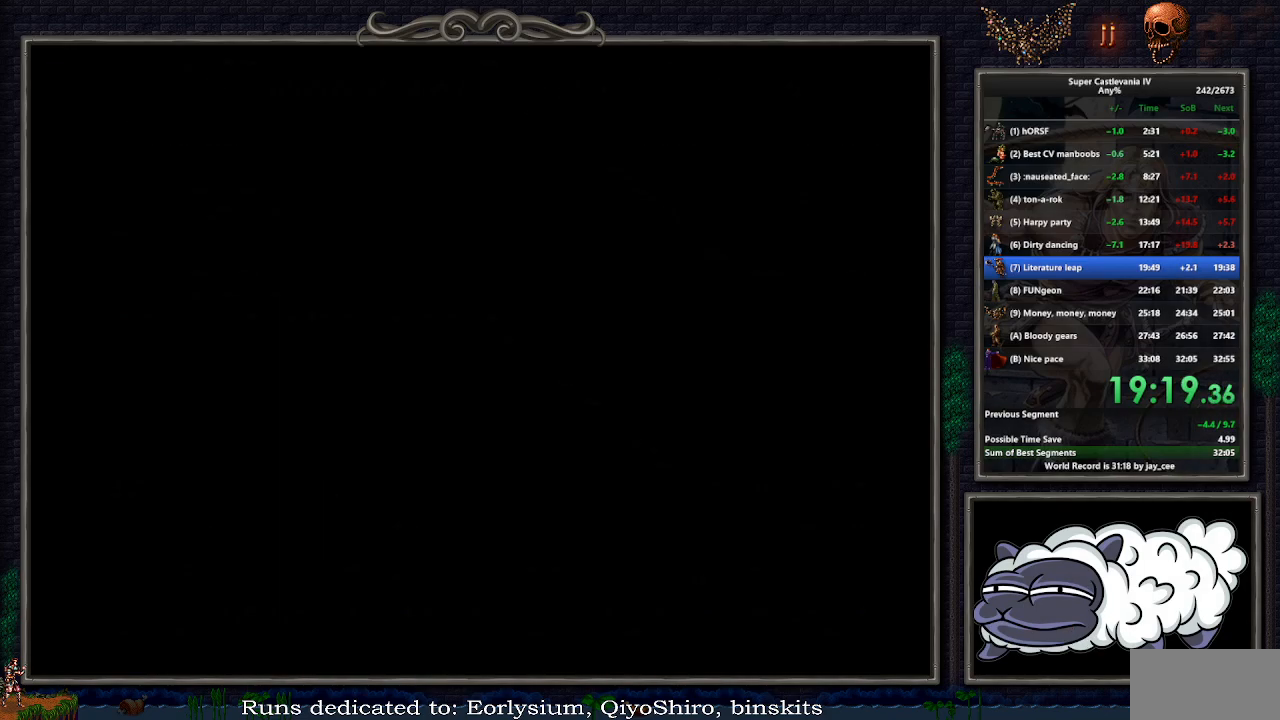
Gameplay with a controller (Nintendo layout); each line is a JSON object with the inputs held at the frame after it (dt_ms = milliseconds from this image to that frame). "events" lists button and stick changes between this image and that frame as [ms after this image, input, new state], when the widget could be followed in between. Not read: L1 L3 R3.
{"dt_ms": 500, "buttons": ["DPAD_UP", "DPAD_RIGHT"], "events": [[100, "DPAD_RIGHT", "down"], [100, "DPAD_UP", "down"]]}
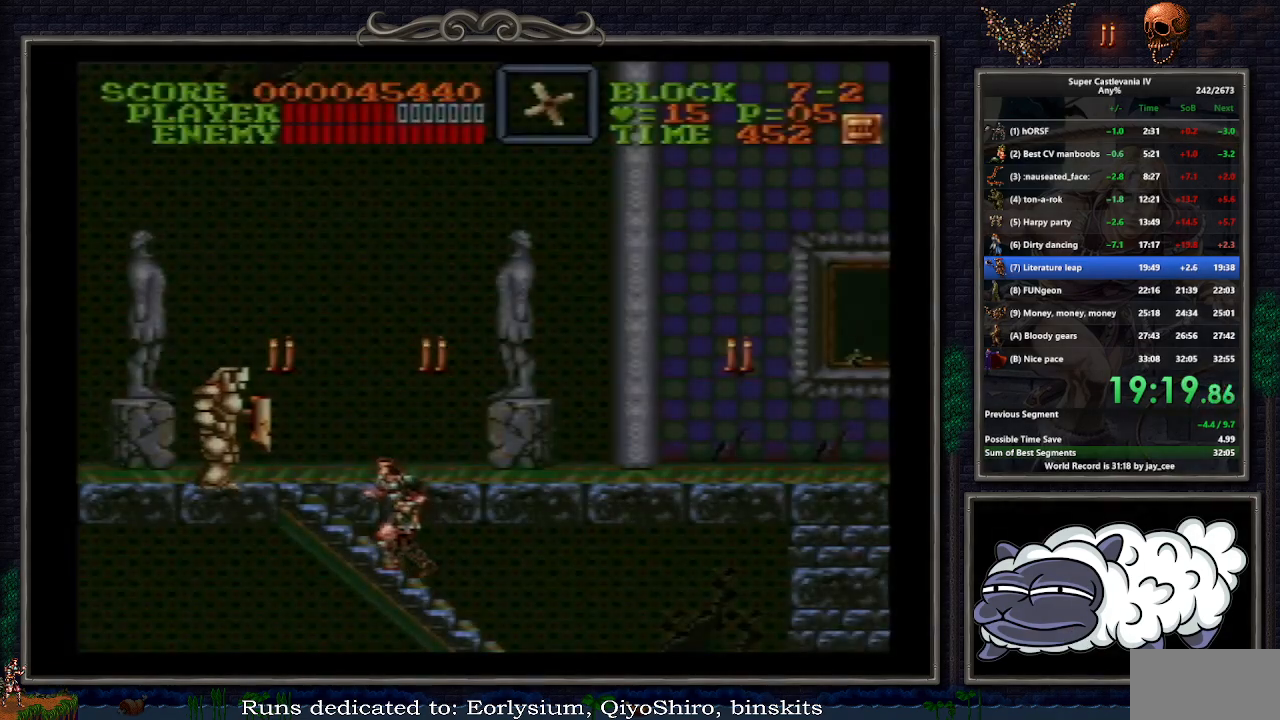
{"dt_ms": 500, "buttons": ["DPAD_UP", "DPAD_RIGHT"], "events": []}
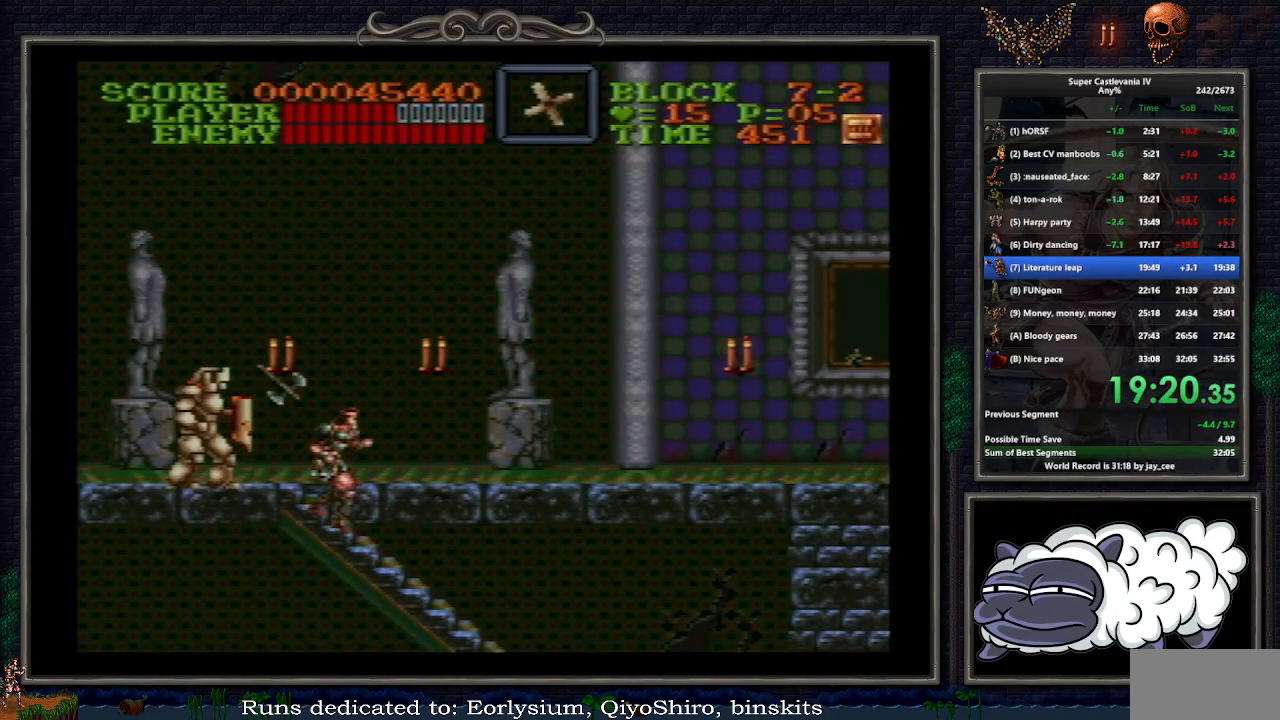
{"dt_ms": 500, "buttons": ["DPAD_RIGHT"], "events": [[483, "DPAD_UP", "up"]]}
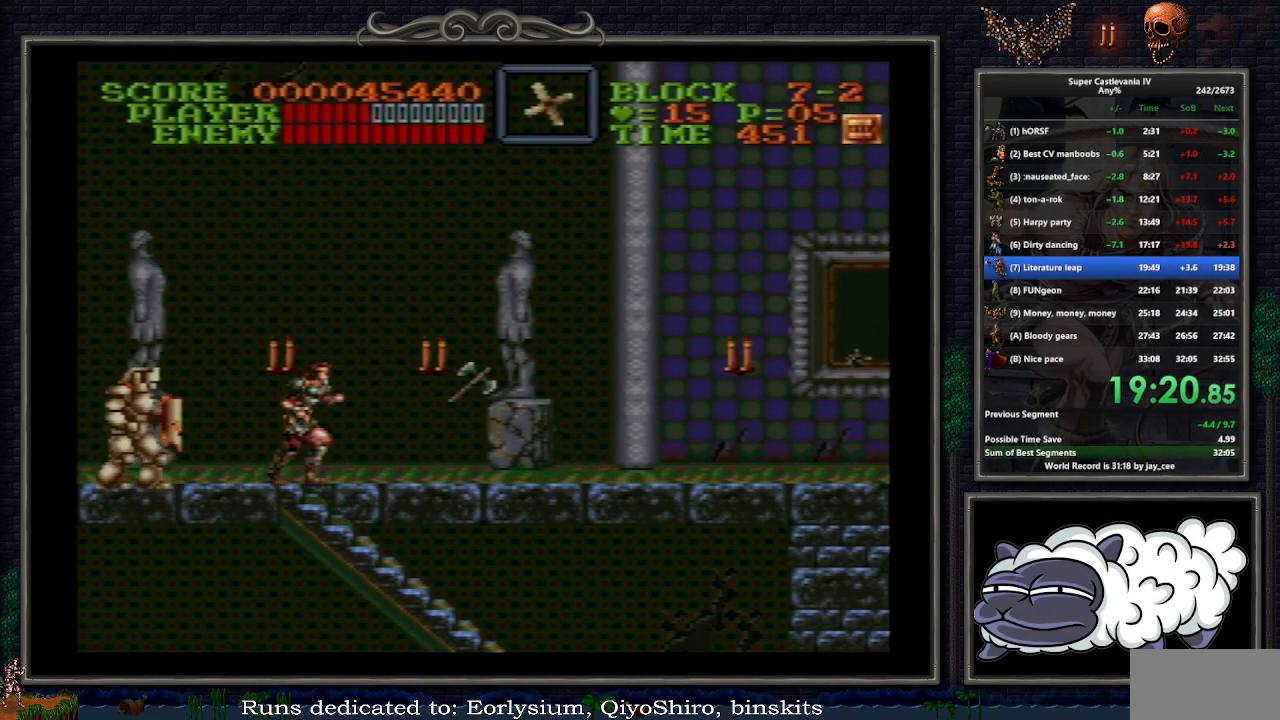
{"dt_ms": 500, "buttons": ["DPAD_RIGHT"], "events": []}
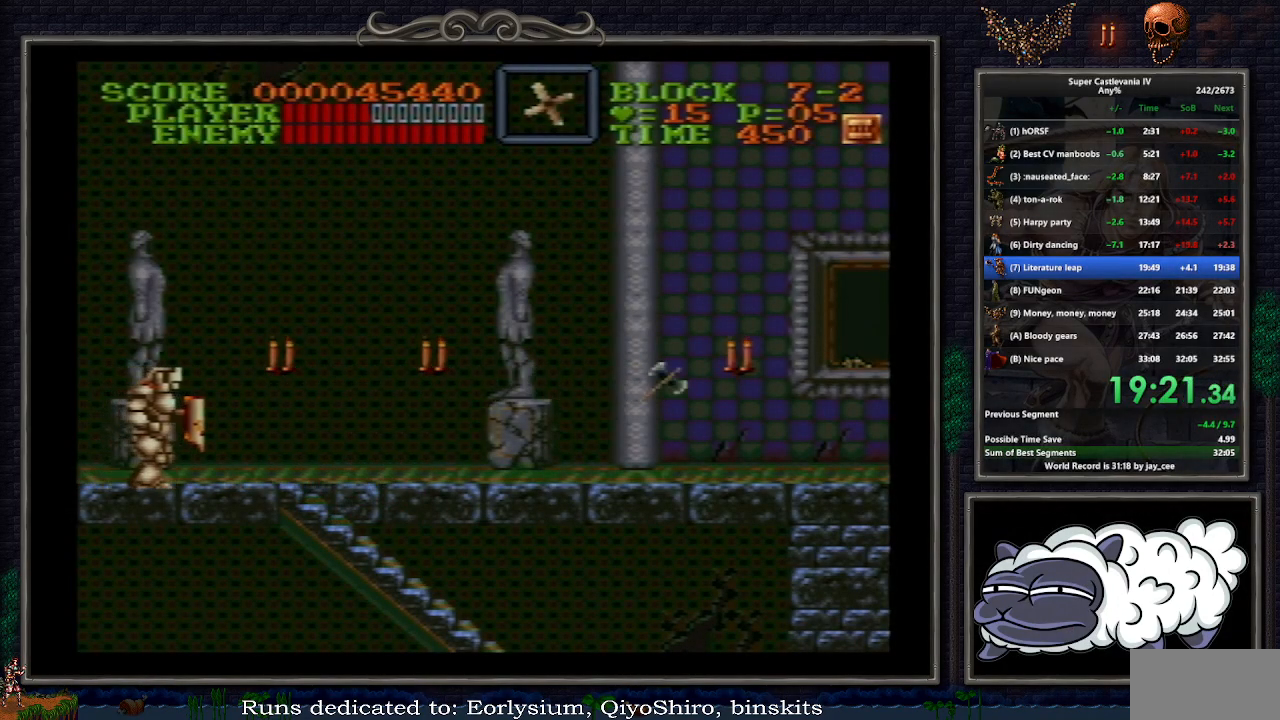
{"dt_ms": 500, "buttons": ["B", "DPAD_RIGHT"], "events": [[483, "B", "down"]]}
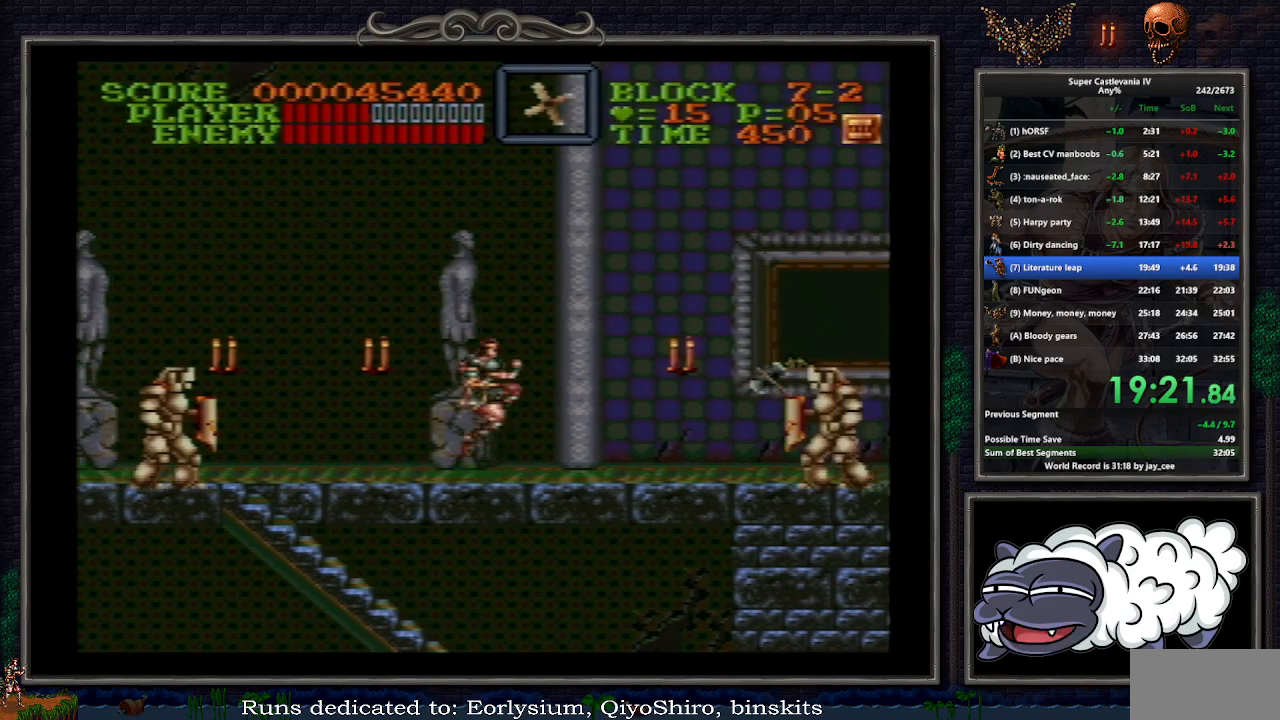
{"dt_ms": 1000, "buttons": ["DPAD_RIGHT"]}
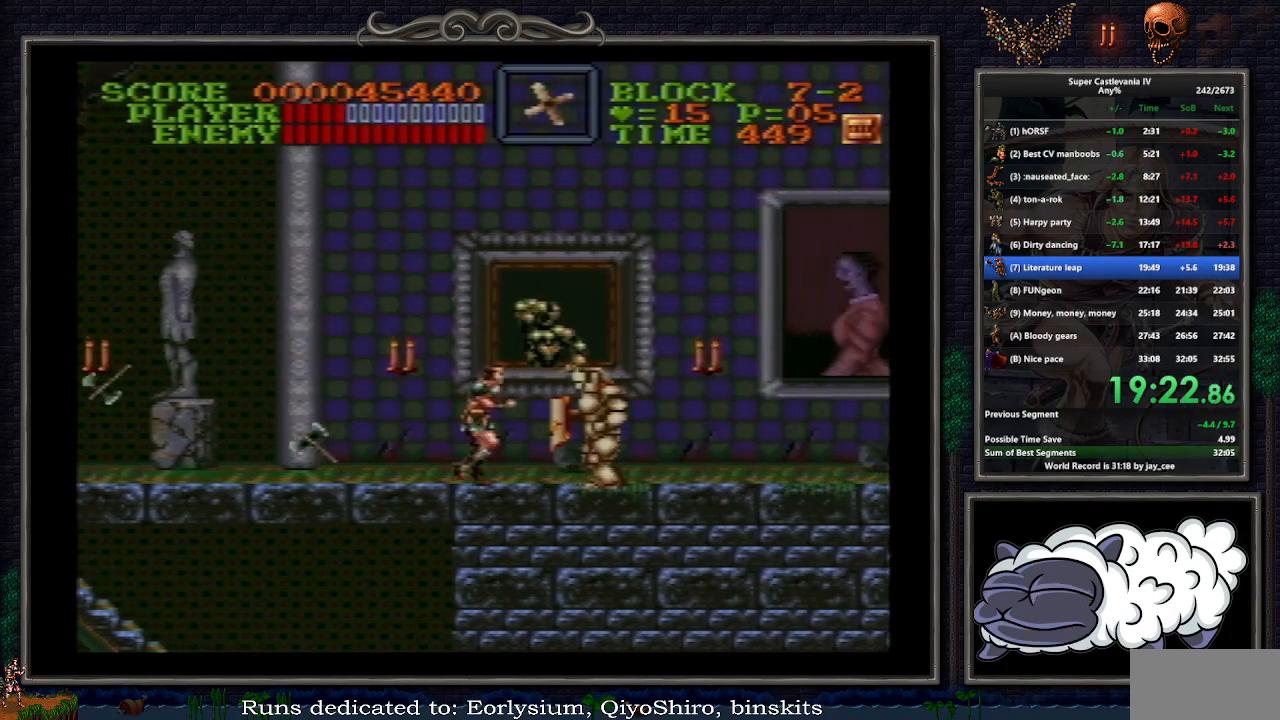
{"dt_ms": 500, "buttons": ["B", "DPAD_RIGHT"], "events": [[500, "B", "down"]]}
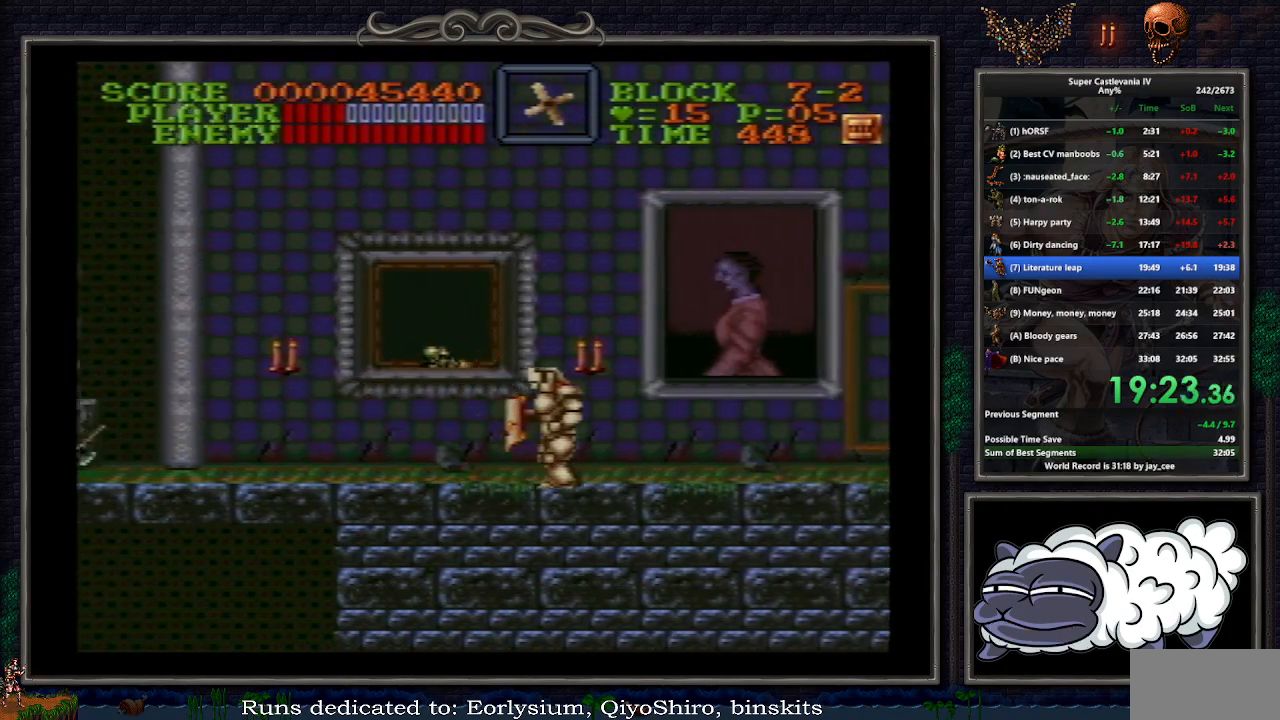
{"dt_ms": 500, "buttons": ["DPAD_DOWN"], "events": [[200, "B", "up"], [200, "DPAD_DOWN", "down"], [200, "DPAD_RIGHT", "up"], [267, "Y", "down"], [367, "Y", "up"]]}
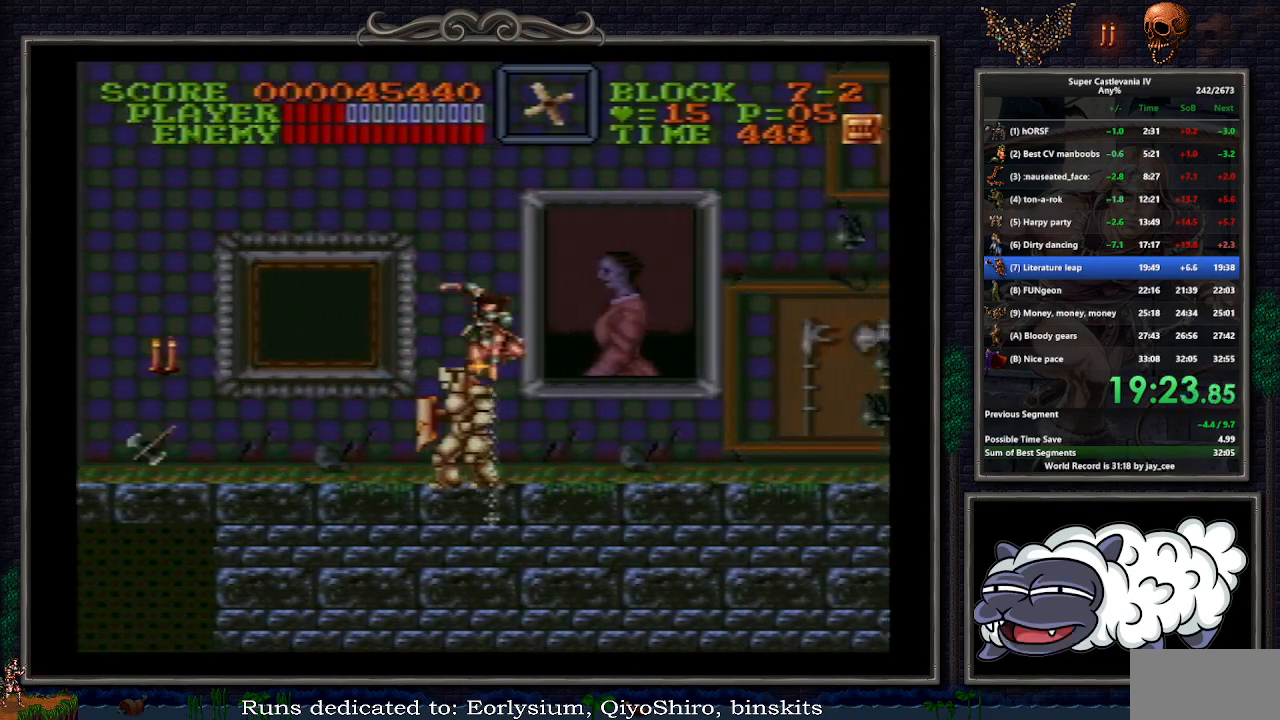
{"dt_ms": 500, "buttons": ["DPAD_RIGHT"], "events": [[17, "DPAD_DOWN", "up"], [17, "DPAD_RIGHT", "down"]]}
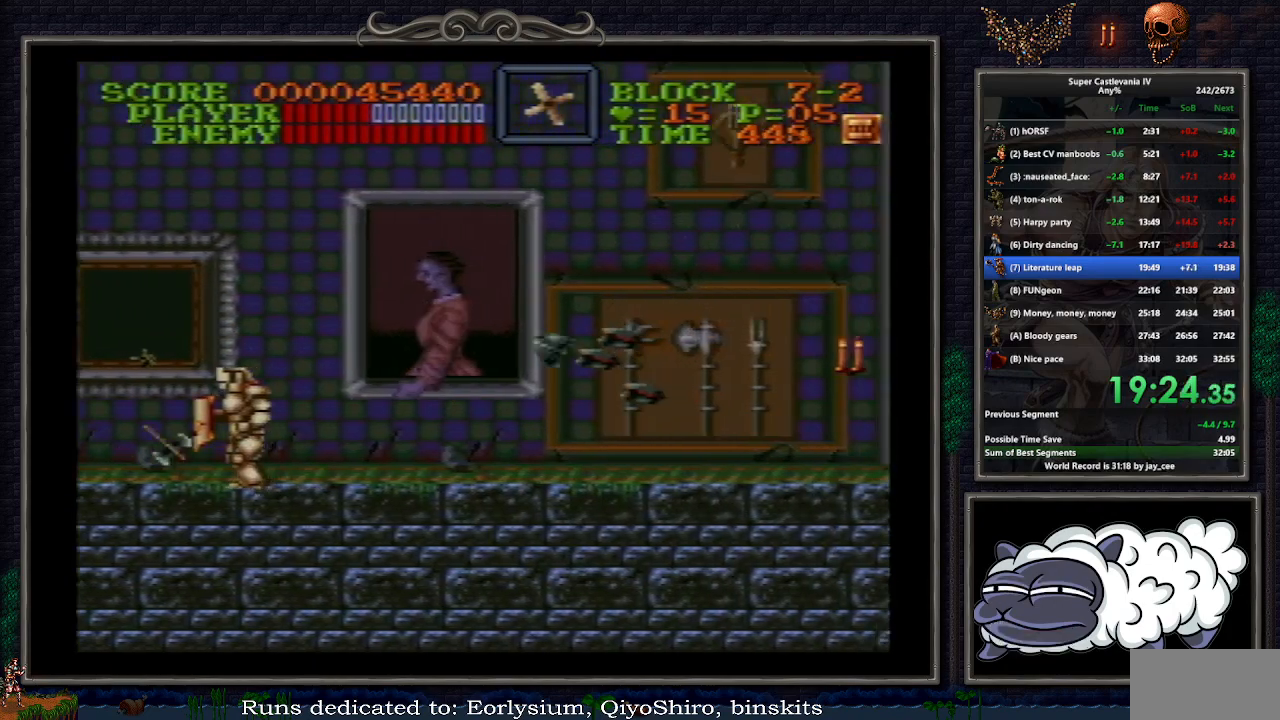
{"dt_ms": 500, "buttons": ["DPAD_RIGHT"], "events": []}
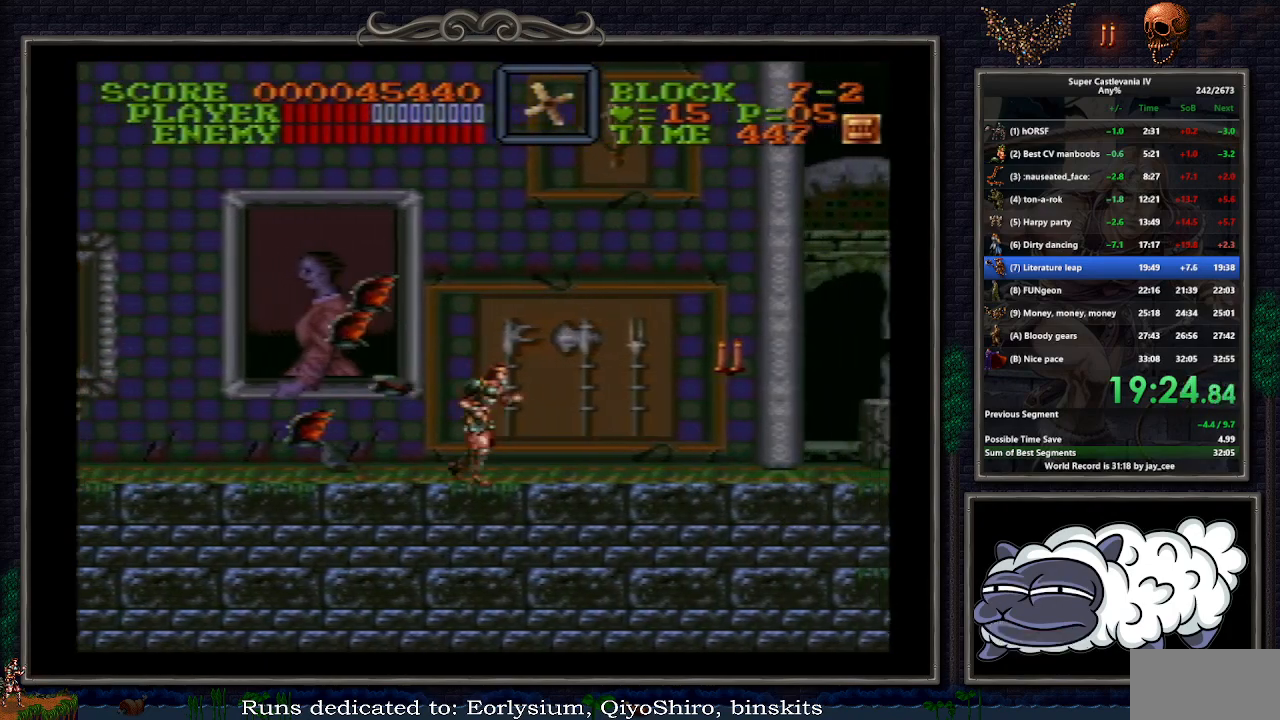
{"dt_ms": 500, "buttons": ["DPAD_RIGHT"], "events": [[167, "B", "down"], [233, "B", "up"], [233, "DPAD_RIGHT", "up"], [317, "DPAD_RIGHT", "down"]]}
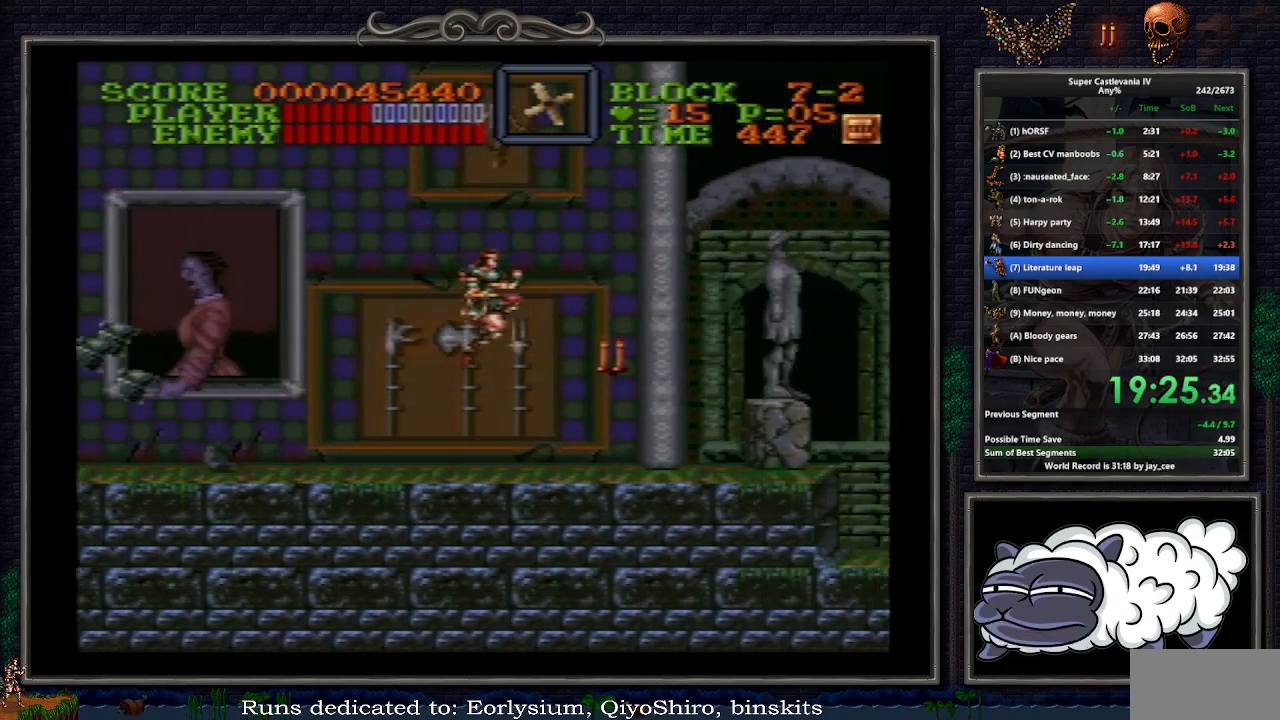
{"dt_ms": 500, "buttons": ["DPAD_RIGHT"], "events": []}
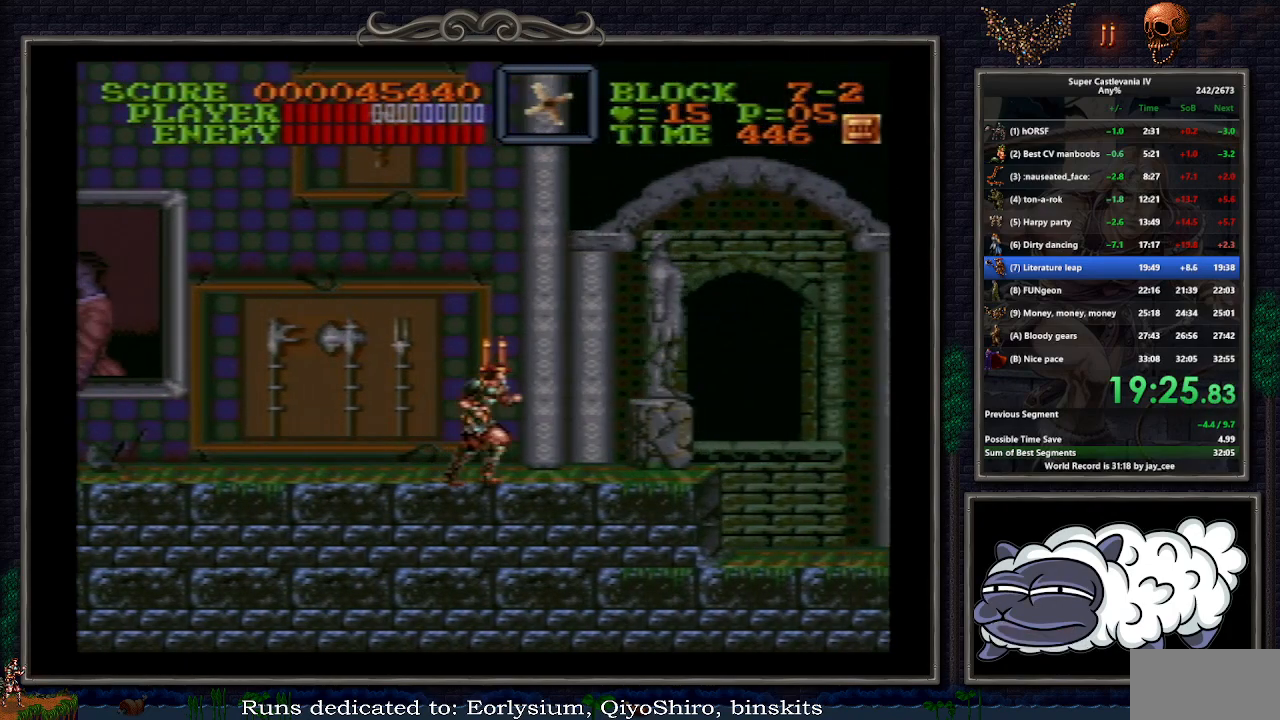
{"dt_ms": 500, "buttons": ["DPAD_RIGHT"], "events": []}
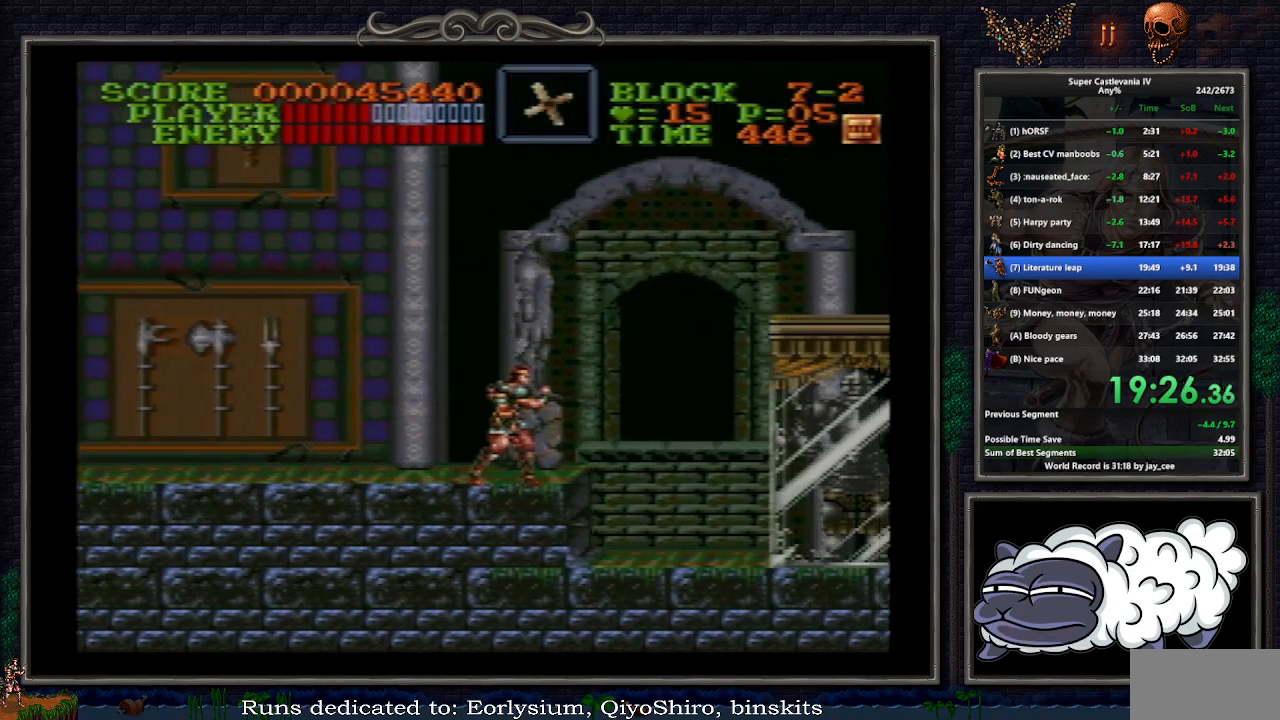
{"dt_ms": 500, "buttons": ["DPAD_LEFT"], "events": [[433, "DPAD_RIGHT", "up"], [450, "DPAD_LEFT", "down"]]}
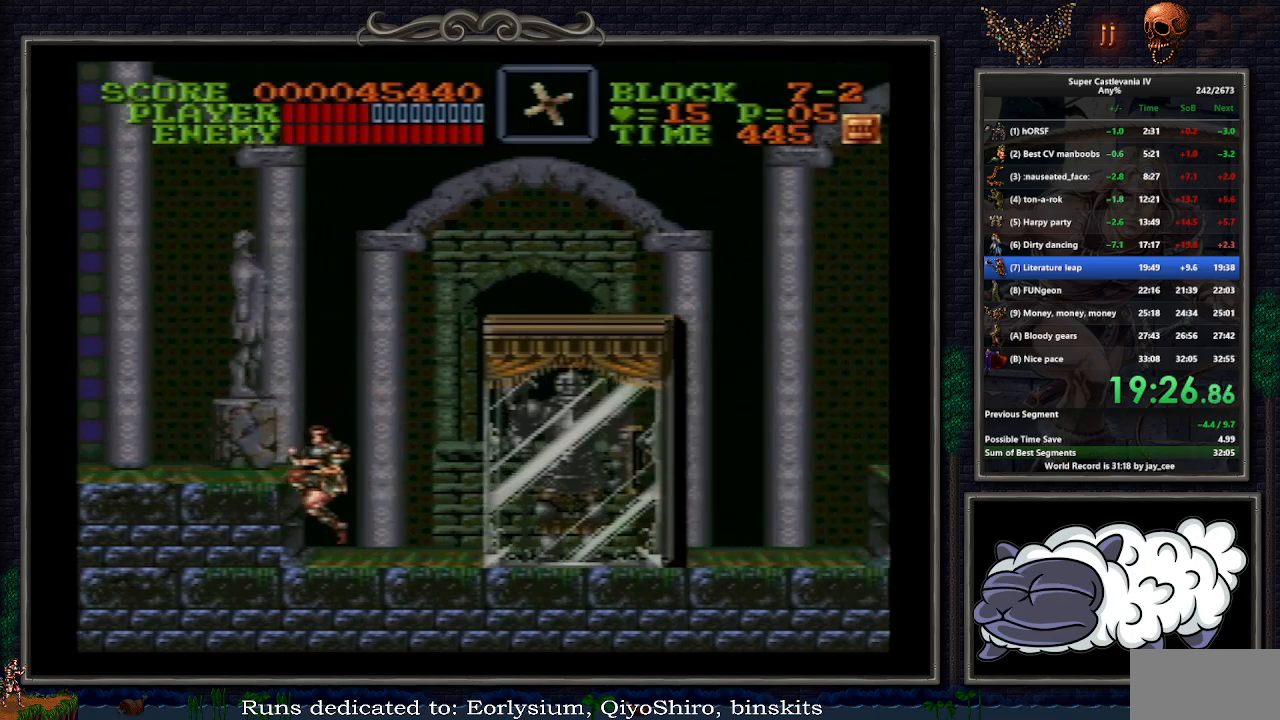
{"dt_ms": 500, "buttons": ["B"], "events": [[300, "DPAD_LEFT", "up"], [317, "B", "down"]]}
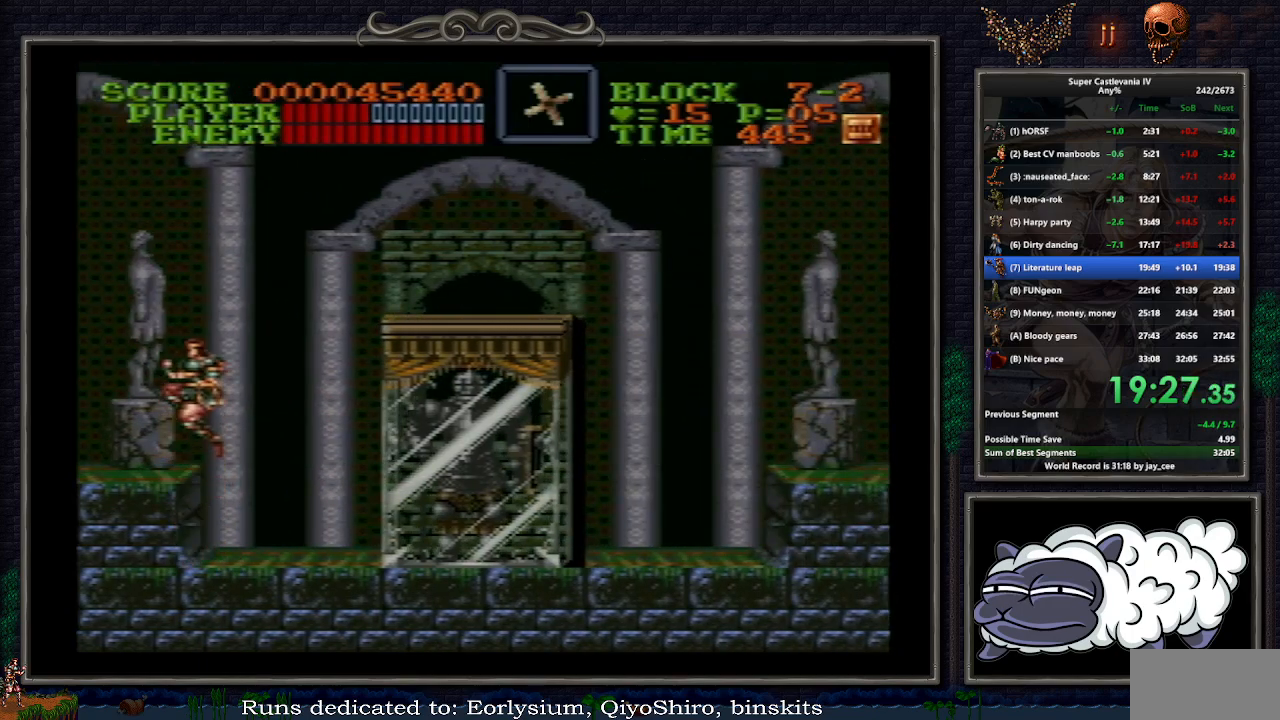
{"dt_ms": 500, "buttons": ["B"], "events": []}
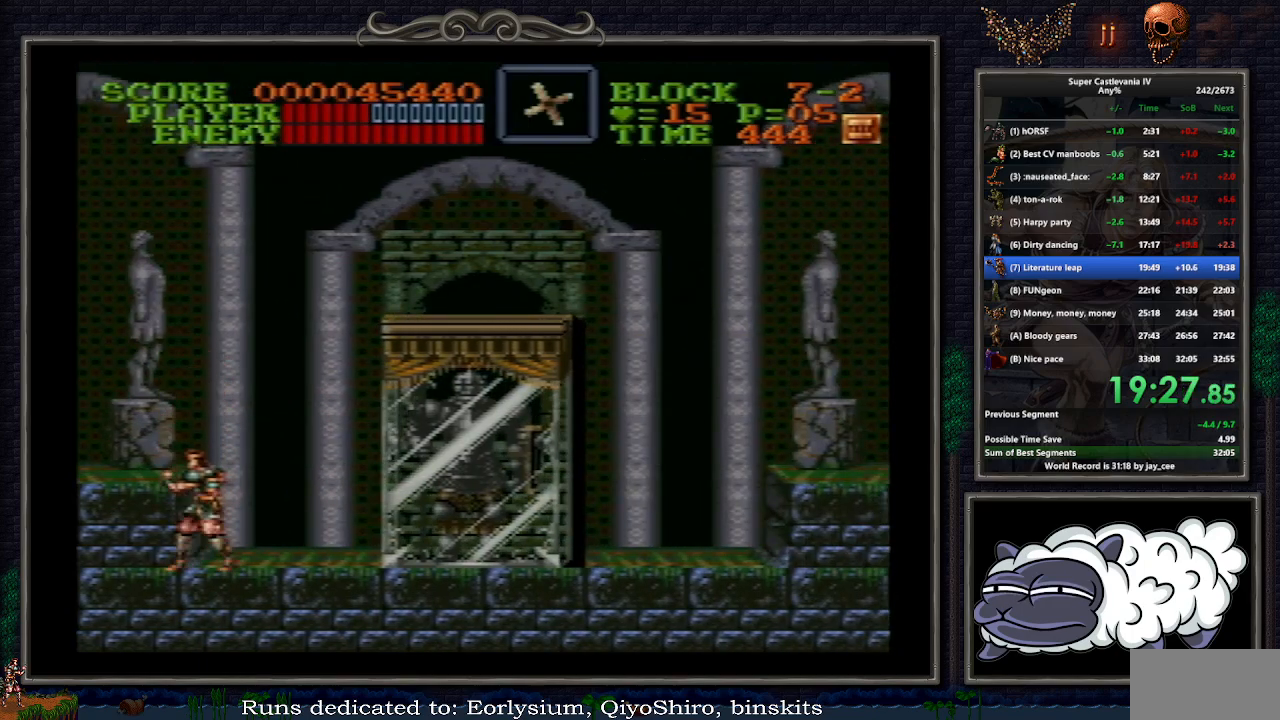
{"dt_ms": 500, "buttons": []}
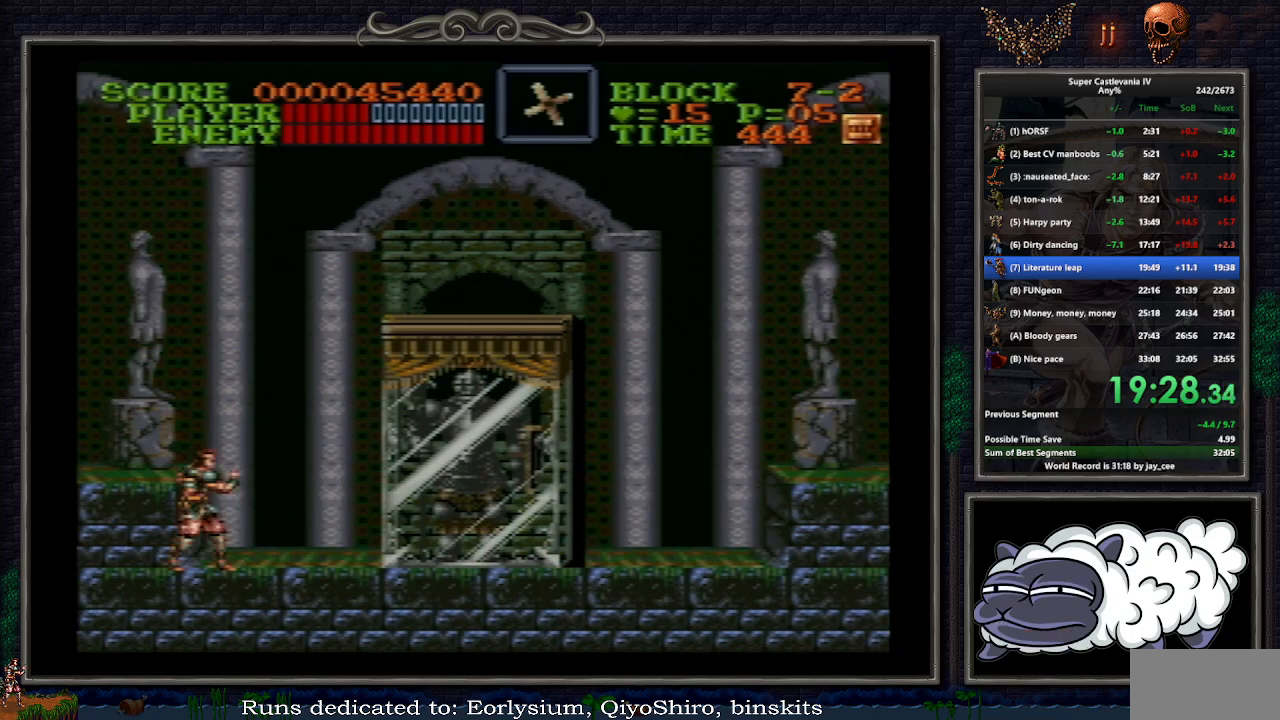
{"dt_ms": 500, "buttons": [], "events": []}
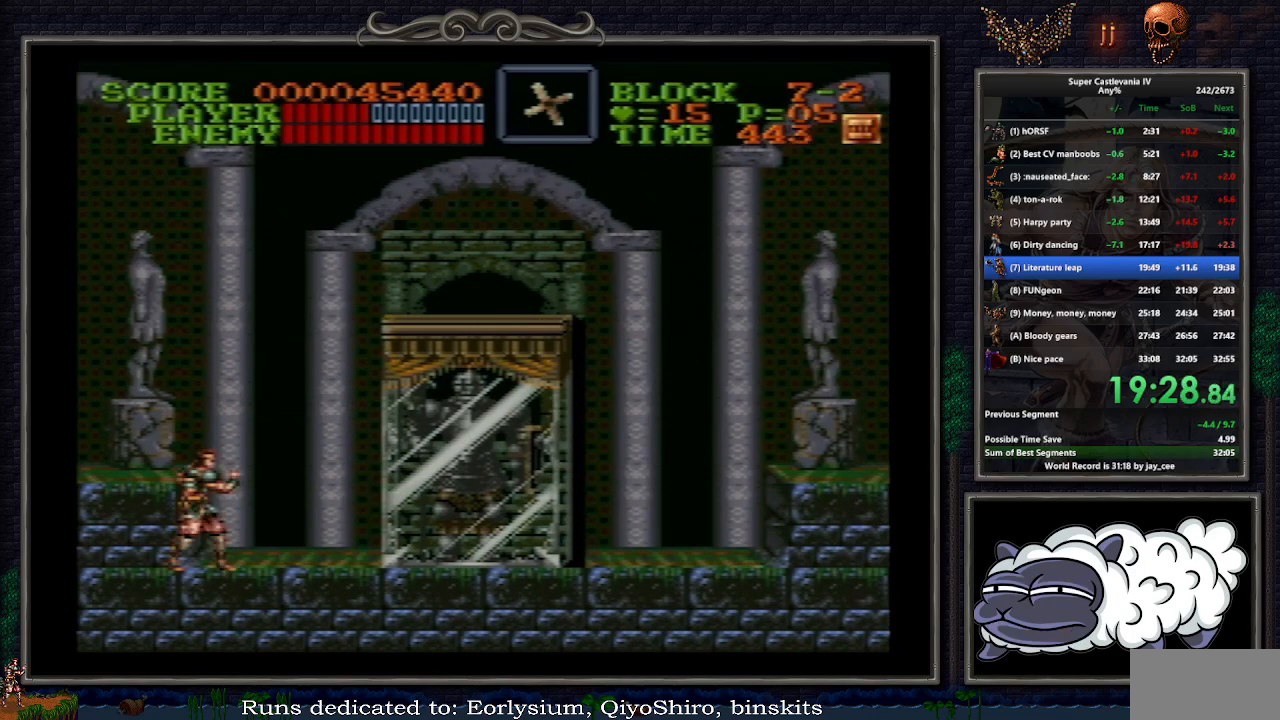
{"dt_ms": 500, "buttons": [], "events": []}
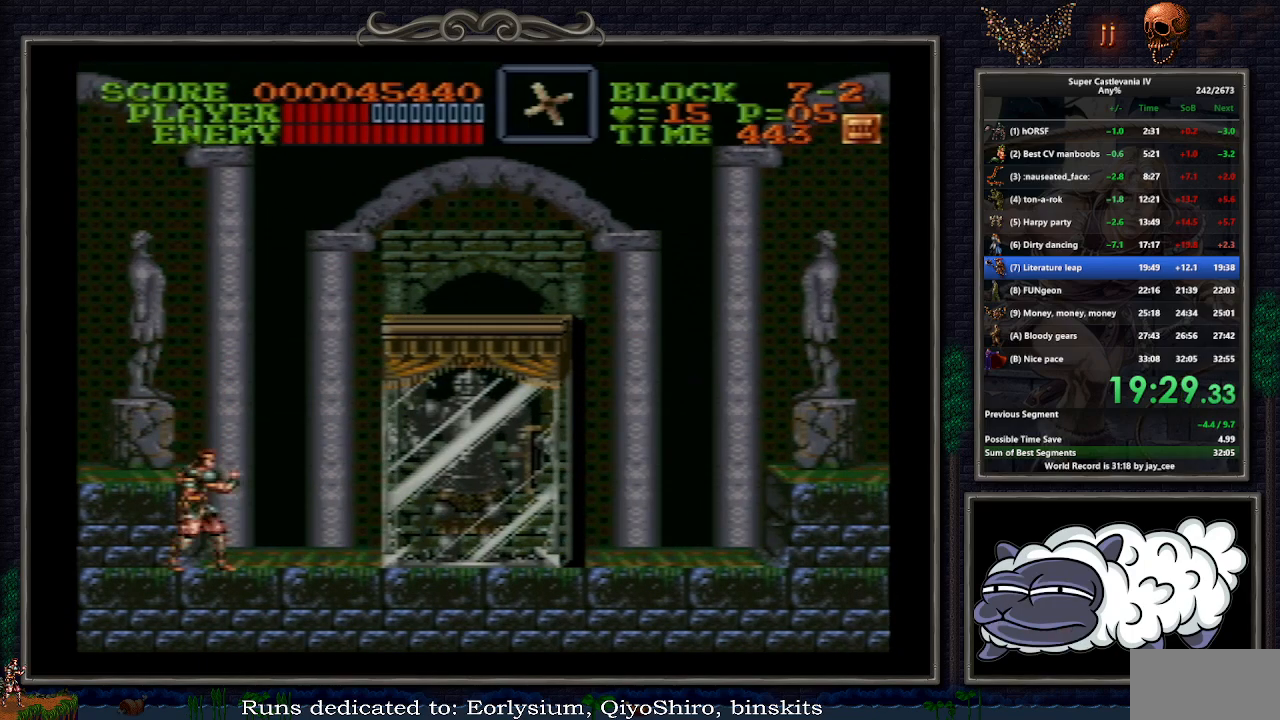
{"dt_ms": 500, "buttons": [], "events": []}
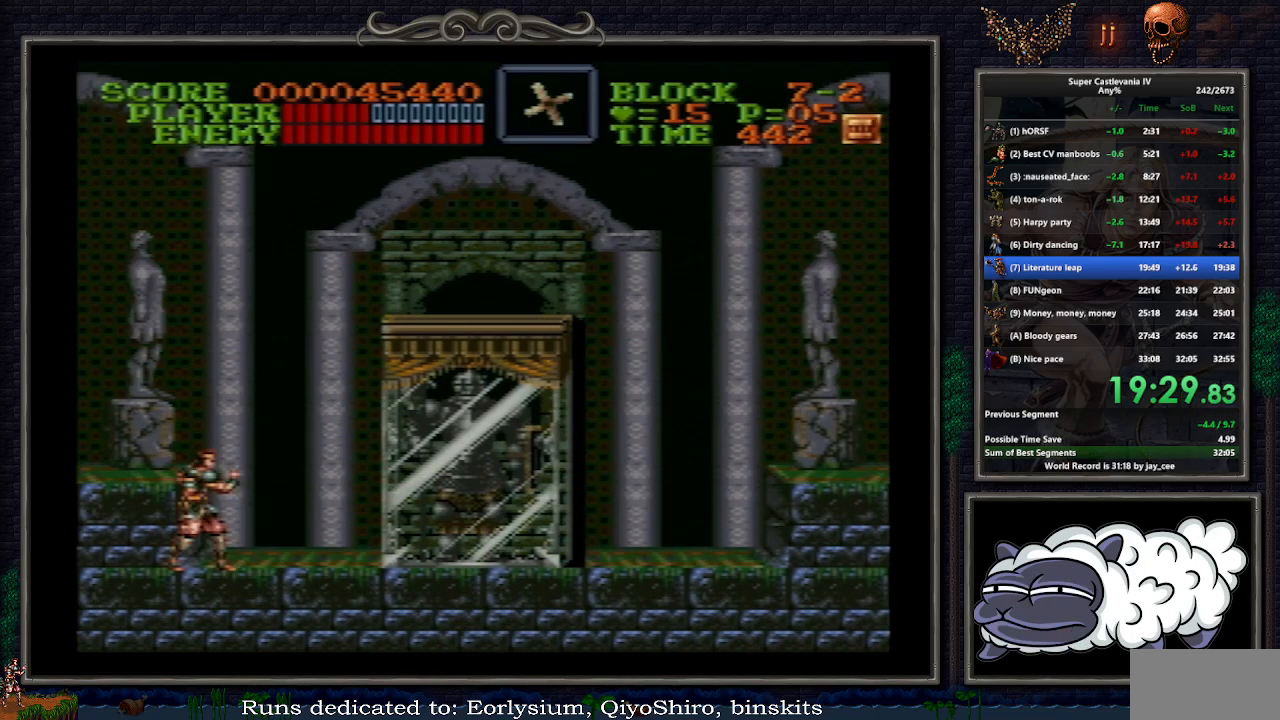
{"dt_ms": 500, "buttons": [], "events": []}
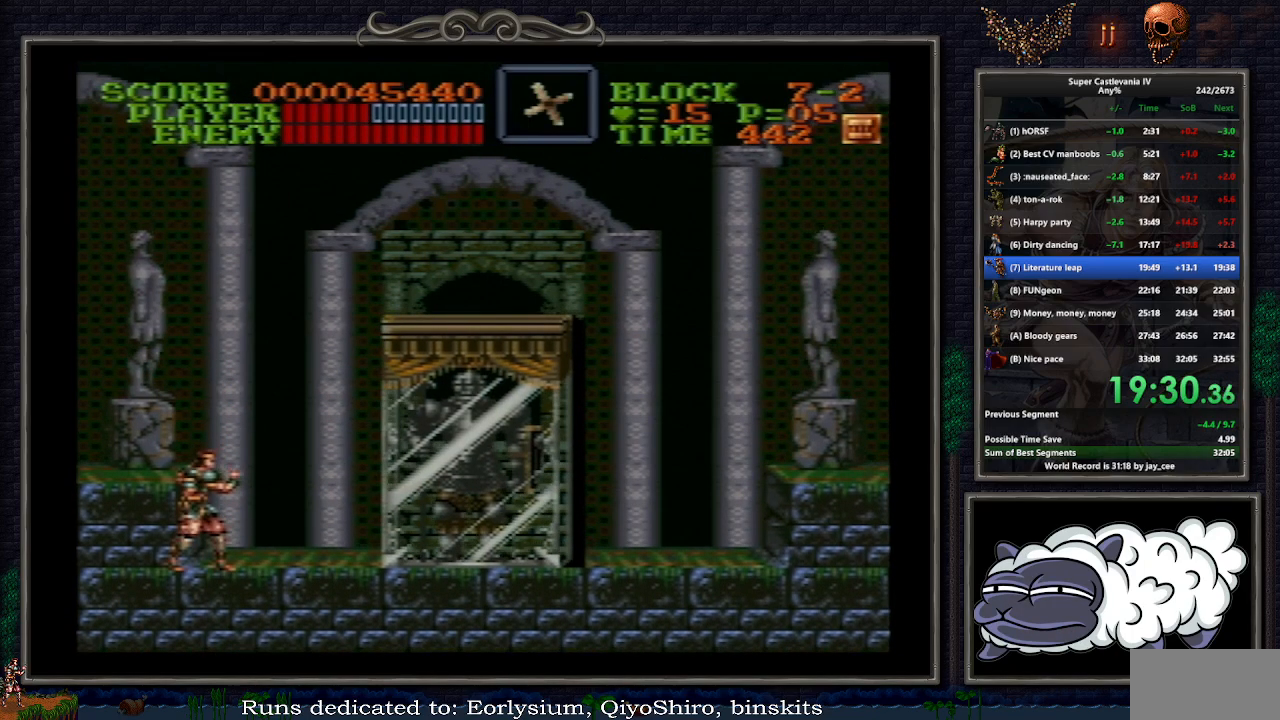
{"dt_ms": 500, "buttons": [], "events": []}
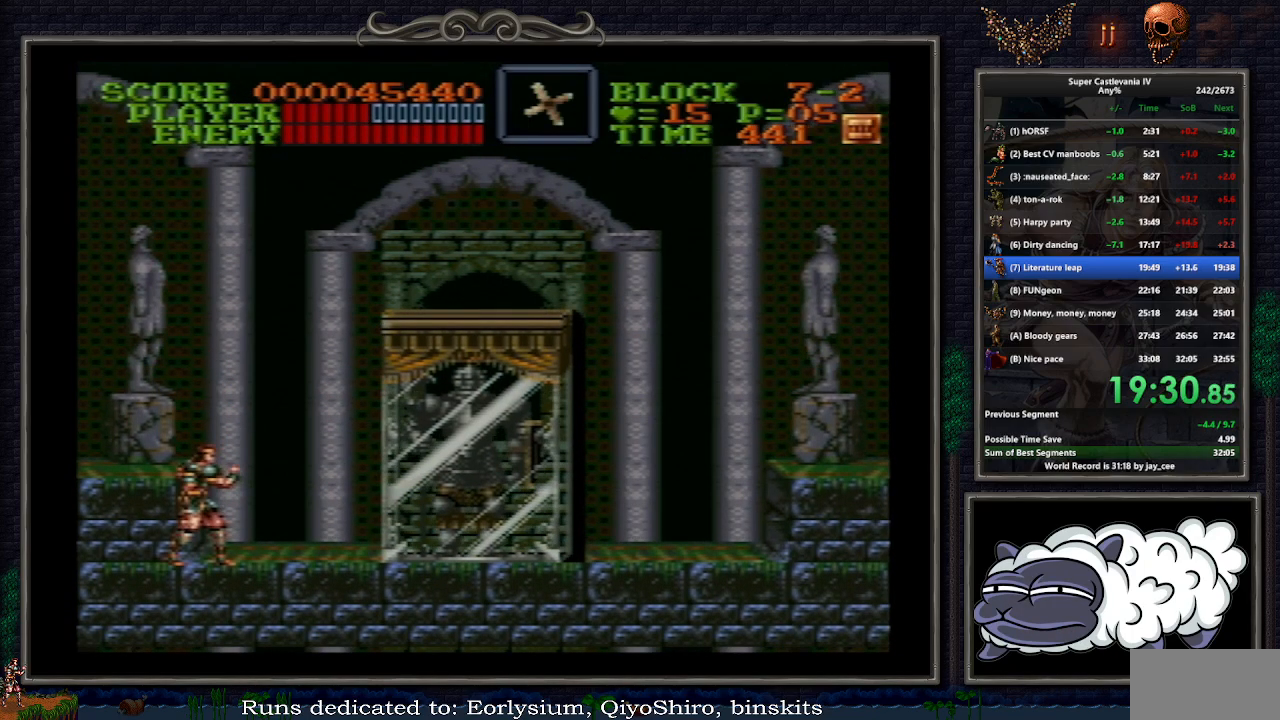
{"dt_ms": 500, "buttons": ["R1"], "events": [[300, "R1", "down"]]}
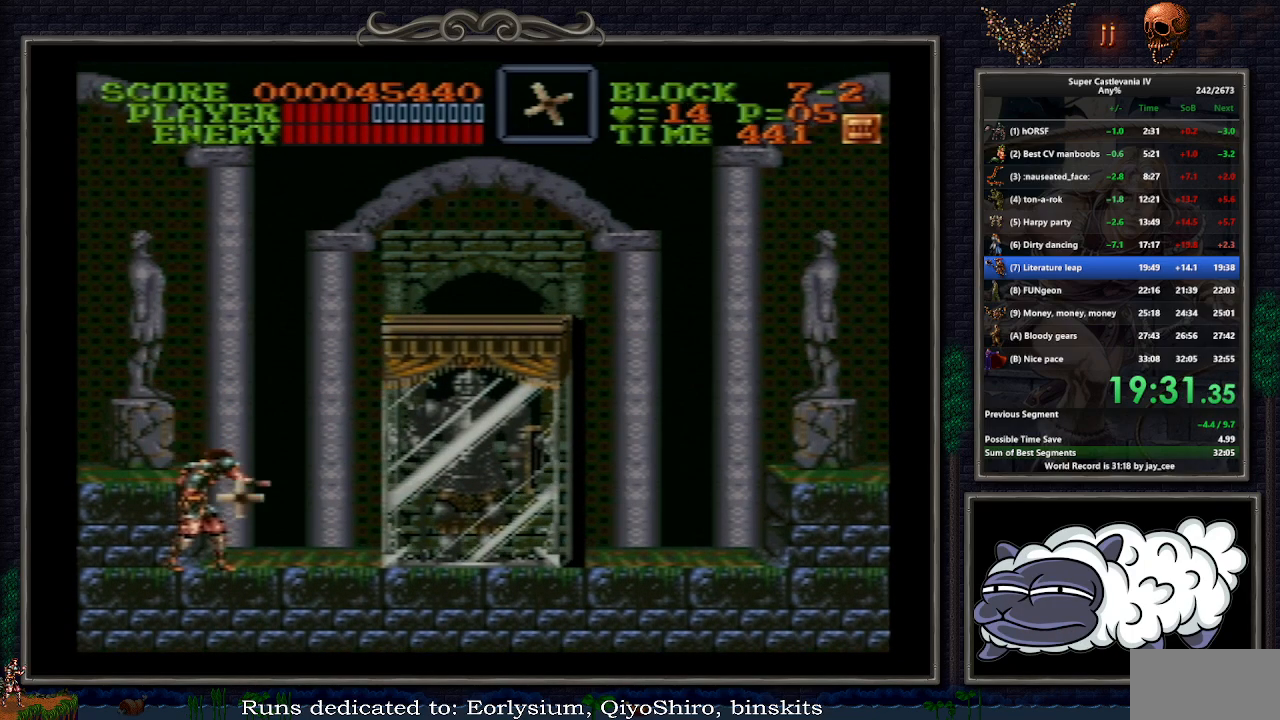
{"dt_ms": 500, "buttons": ["R1"], "events": []}
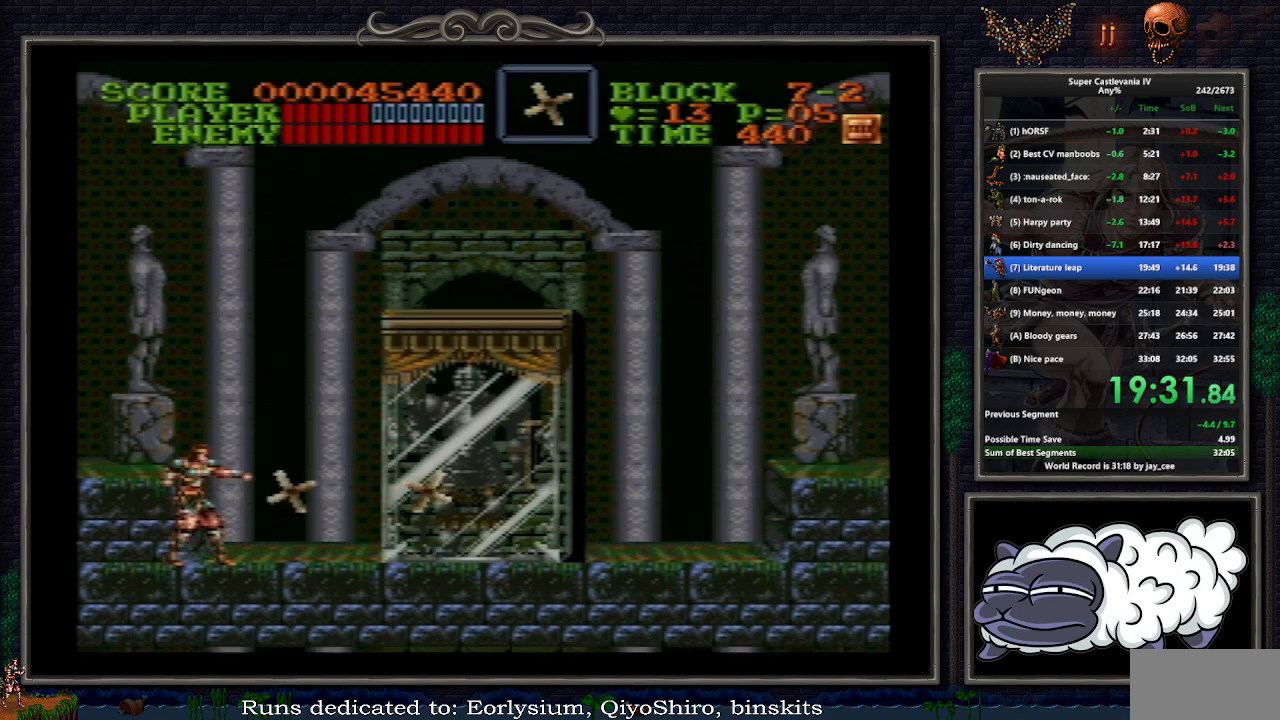
{"dt_ms": 500, "buttons": [], "events": [[367, "R1", "up"]]}
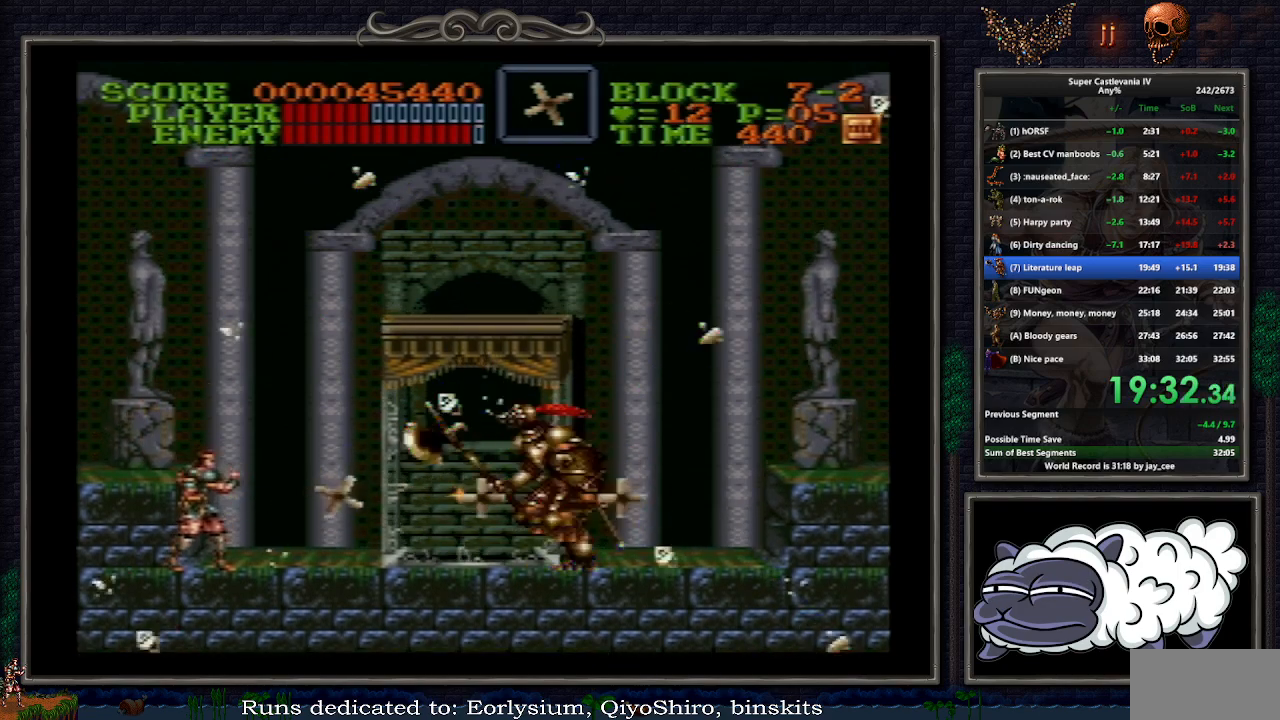
{"dt_ms": 500, "buttons": ["R1"], "events": [[283, "Y", "down"], [300, "R1", "down"], [367, "Y", "up"], [417, "Y", "down"], [483, "Y", "up"]]}
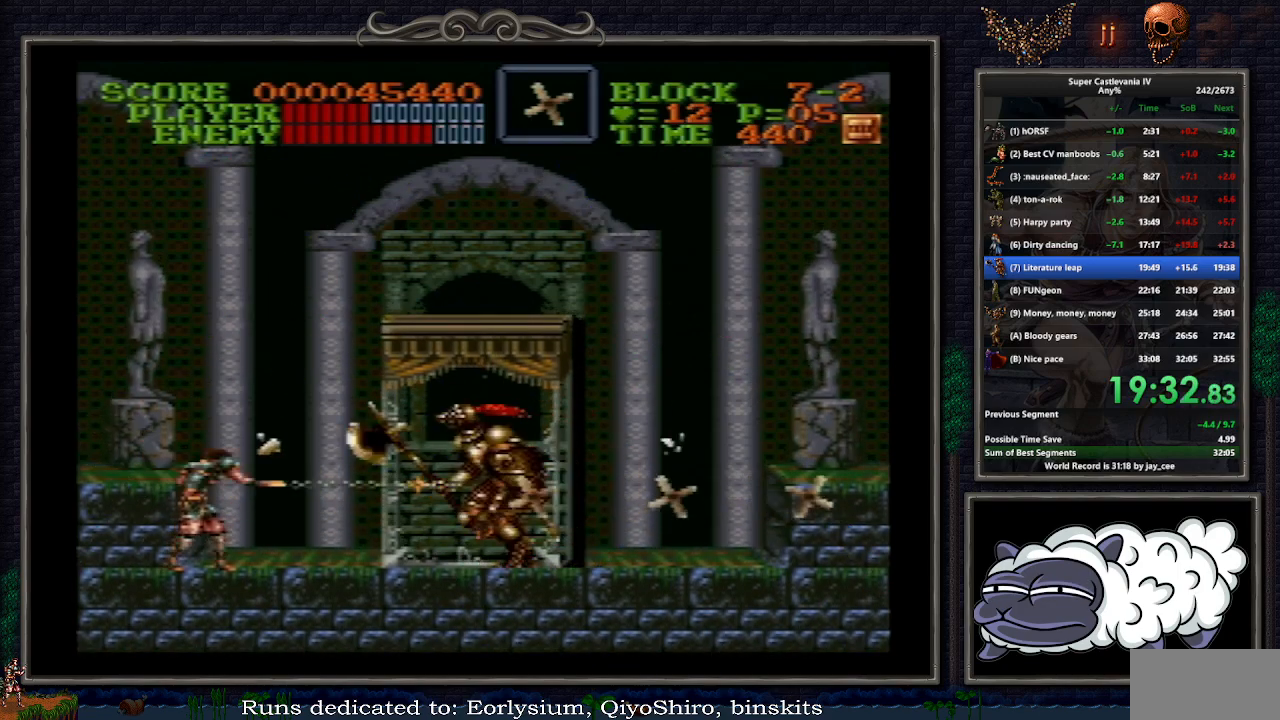
{"dt_ms": 500, "buttons": ["R1"], "events": [[33, "Y", "down"], [100, "Y", "up"], [150, "Y", "down"], [217, "Y", "up"], [283, "Y", "down"], [333, "Y", "up"], [400, "Y", "down"], [450, "Y", "up"]]}